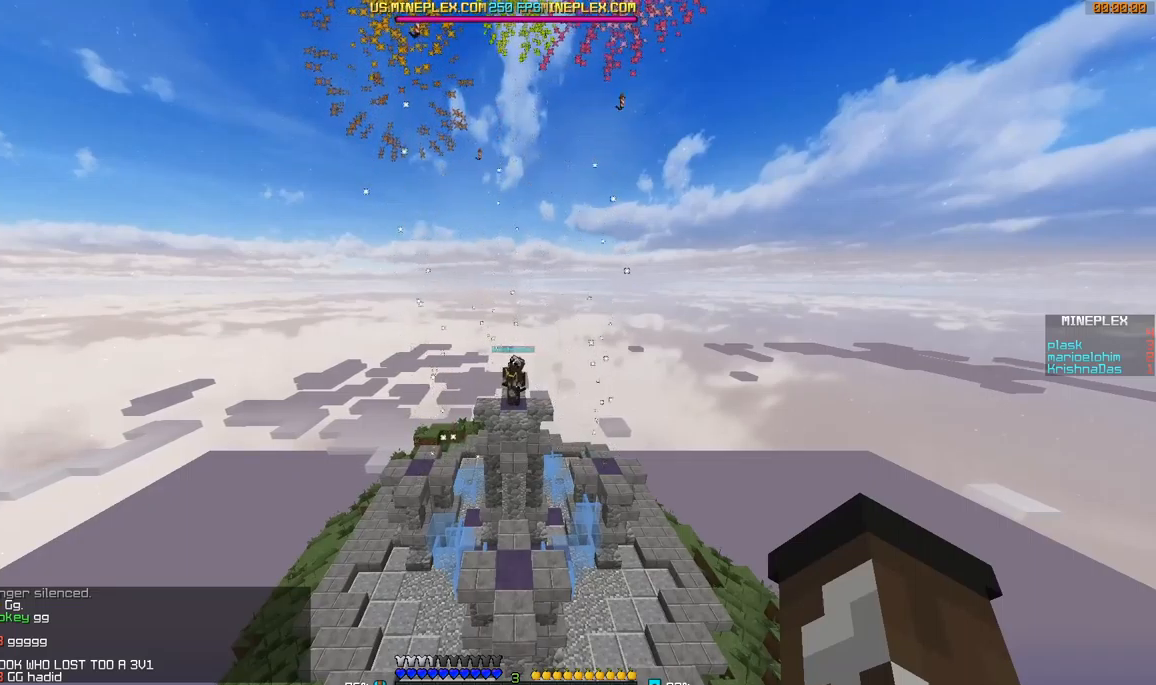
Gameplay with keyboard and mouse; each line is a JSON object with the keys and mouse buttons held at the frame after it. "events" lists presses ("down") and releases ("up") of "a", "d", "s", "w", "mouse_left" and "mouse_right" between this image and that frame as [ms after this image, input, new state], when the widget could be followed in between. "mouse_left", "mouse_right" = the "left", "right" buttons of the "mouse" list. No other keys are recorded. Fast repeated clicks can show as one long hold. Mouse movement is not recorded.
{"keys": ["w"], "mouse": [], "events": [[417, "w", "down"]]}
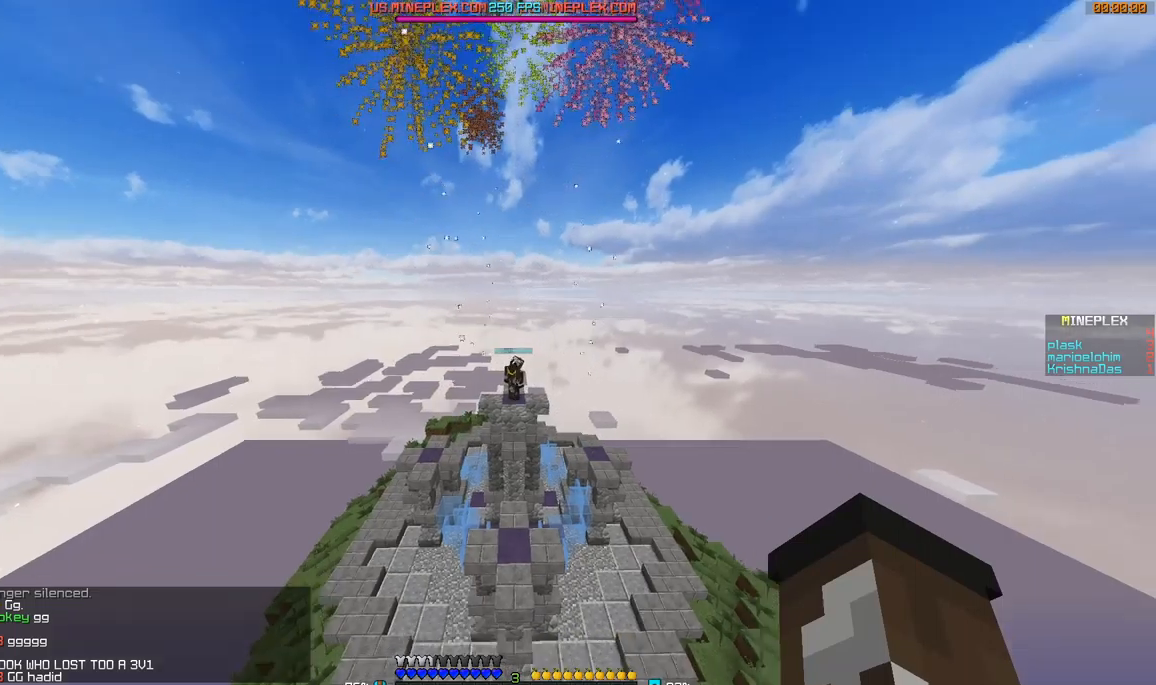
{"keys": ["w"], "mouse": [], "events": []}
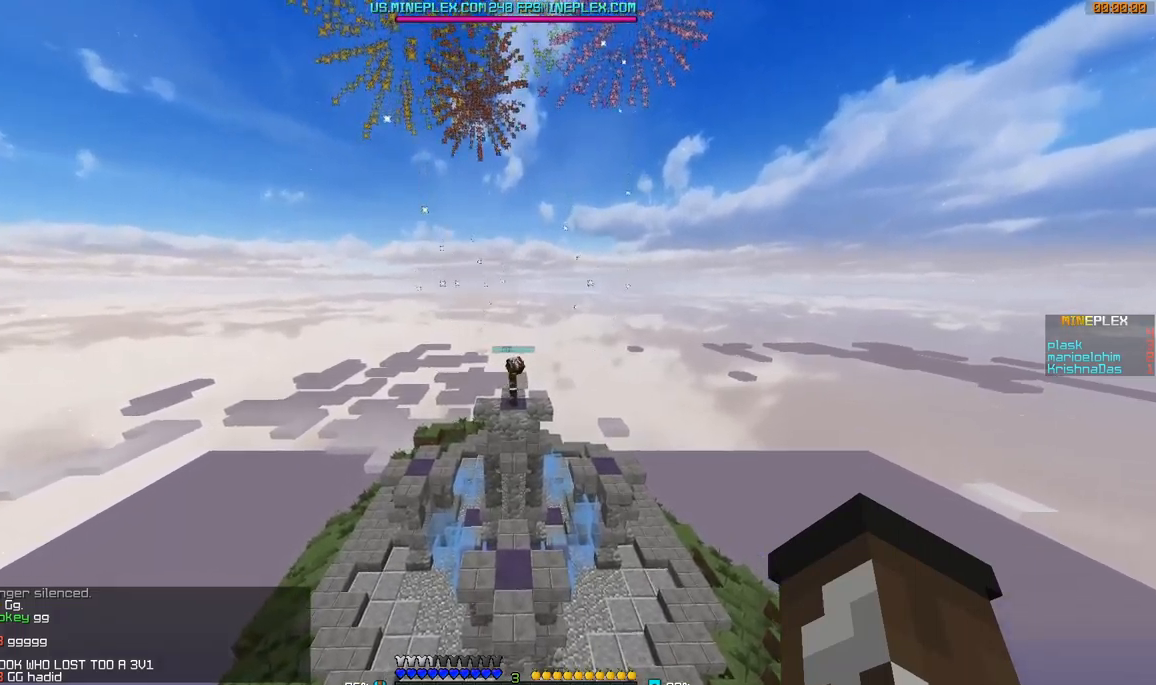
{"keys": [], "mouse": [], "events": [[384, "w", "up"]]}
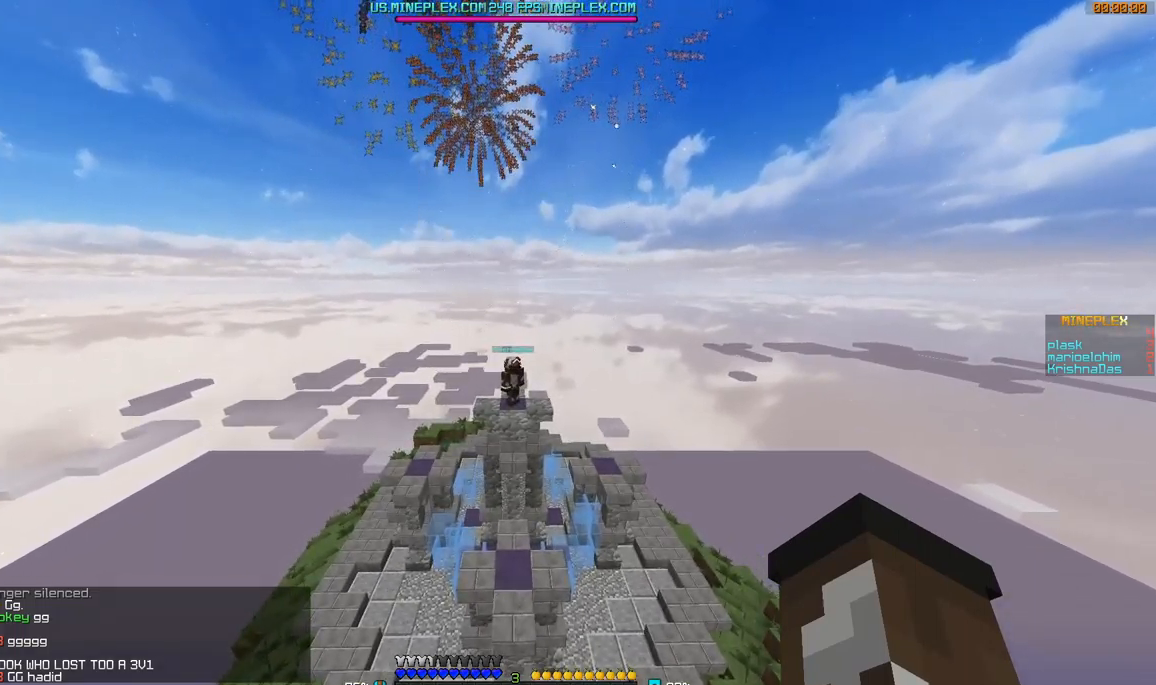
{"keys": ["w"], "mouse": [], "events": [[83, "s", "down"], [283, "s", "up"], [433, "w", "down"]]}
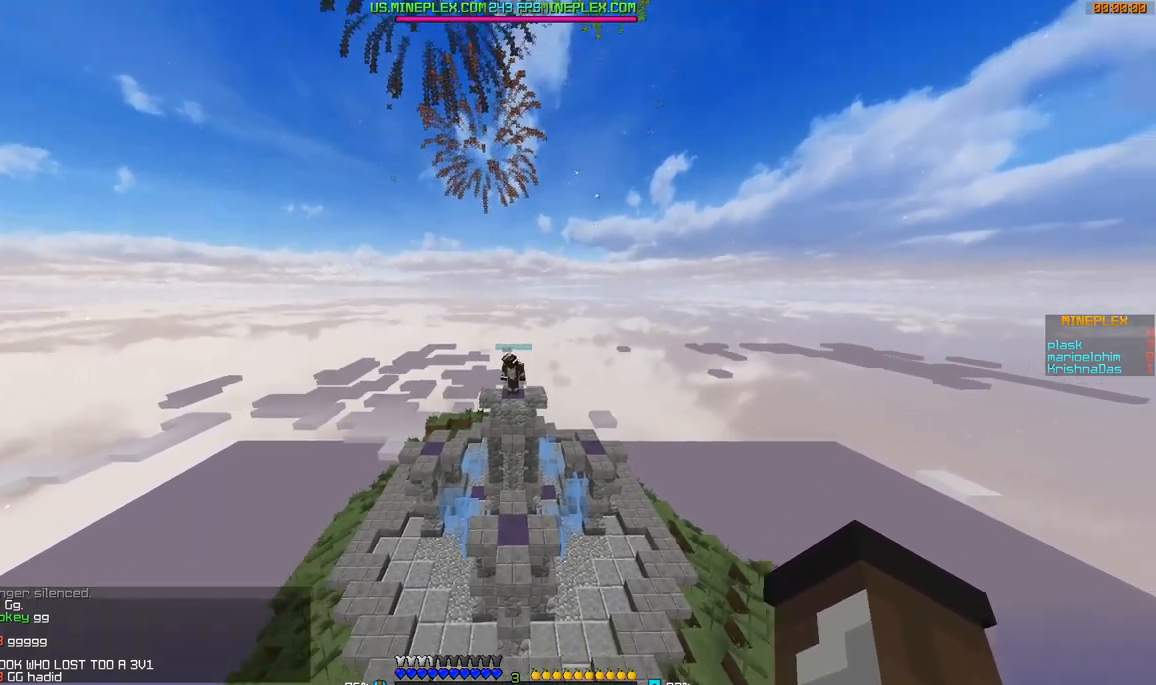
{"keys": [], "mouse": [], "events": [[217, "w", "up"]]}
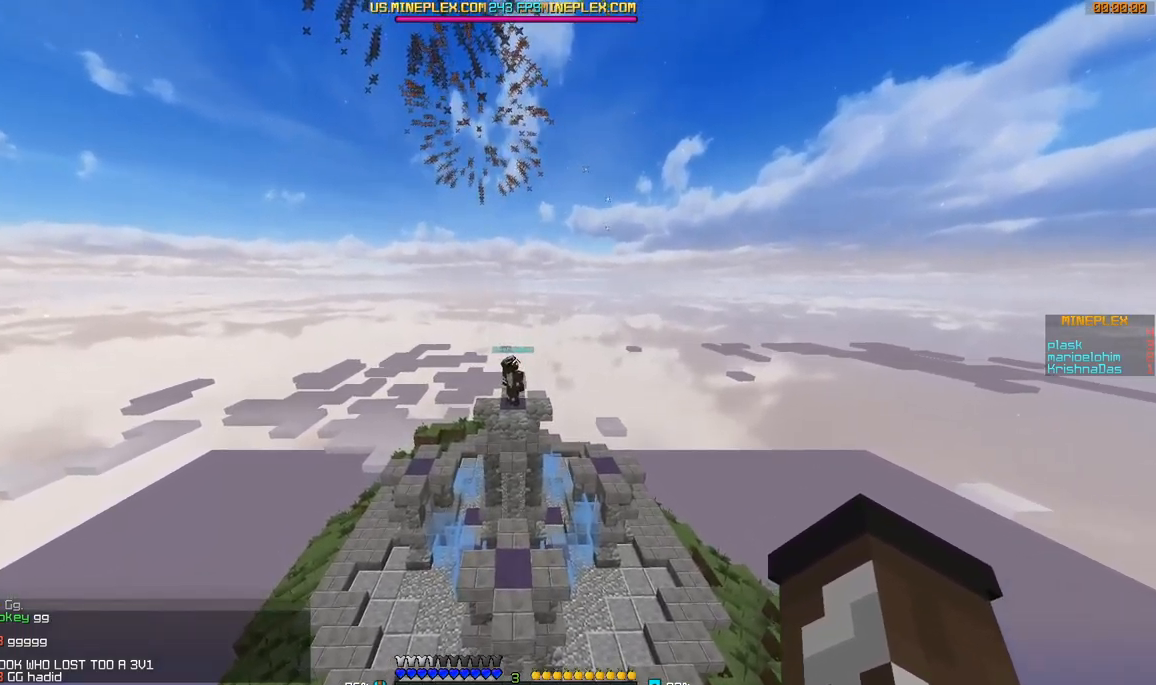
{"keys": [], "mouse": [], "events": []}